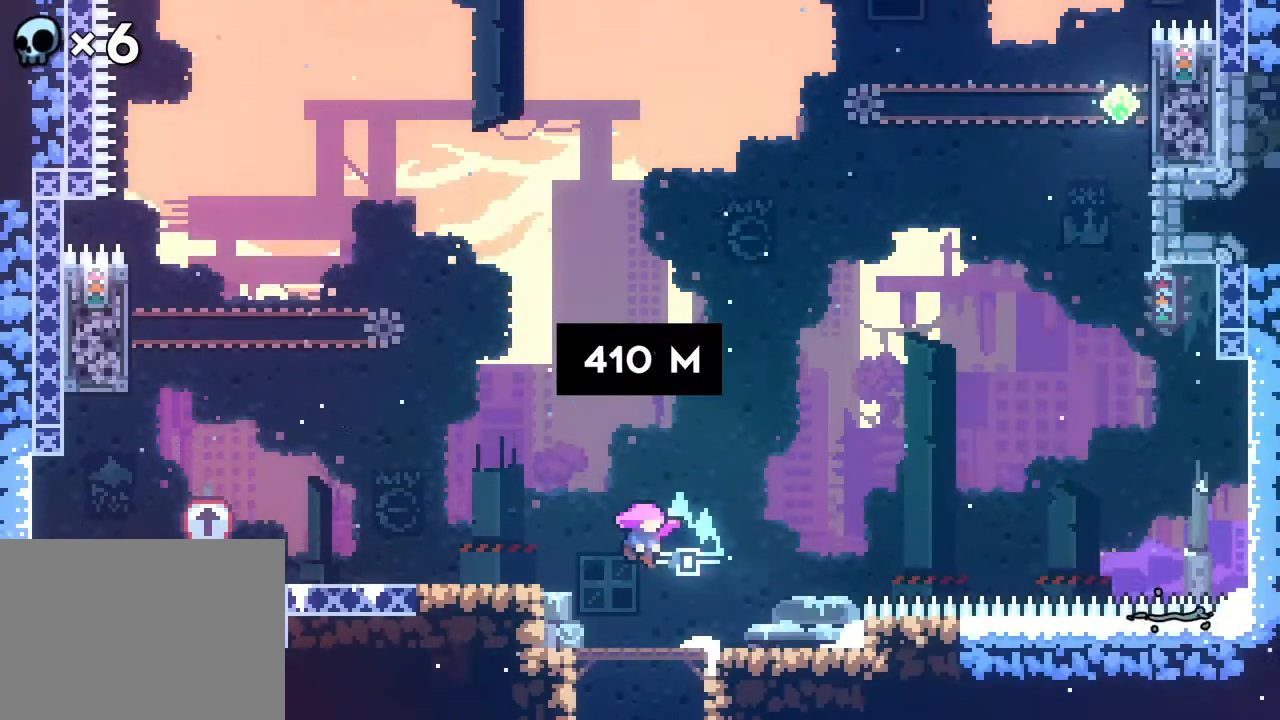
Gameplay with a controller (Xbox layout); each line is a JSON object with the inputs held at the frame after it. "events" lists button and stick changes between this image and that frame as [ms after this image, input, new state], when the widget could be followed in between. Not read: L1 L2 L3 R3 SELECT START.
{"buttons": ["R2"], "events": [[50, "DPAD_UP", "up"], [67, "R2", "down"]]}
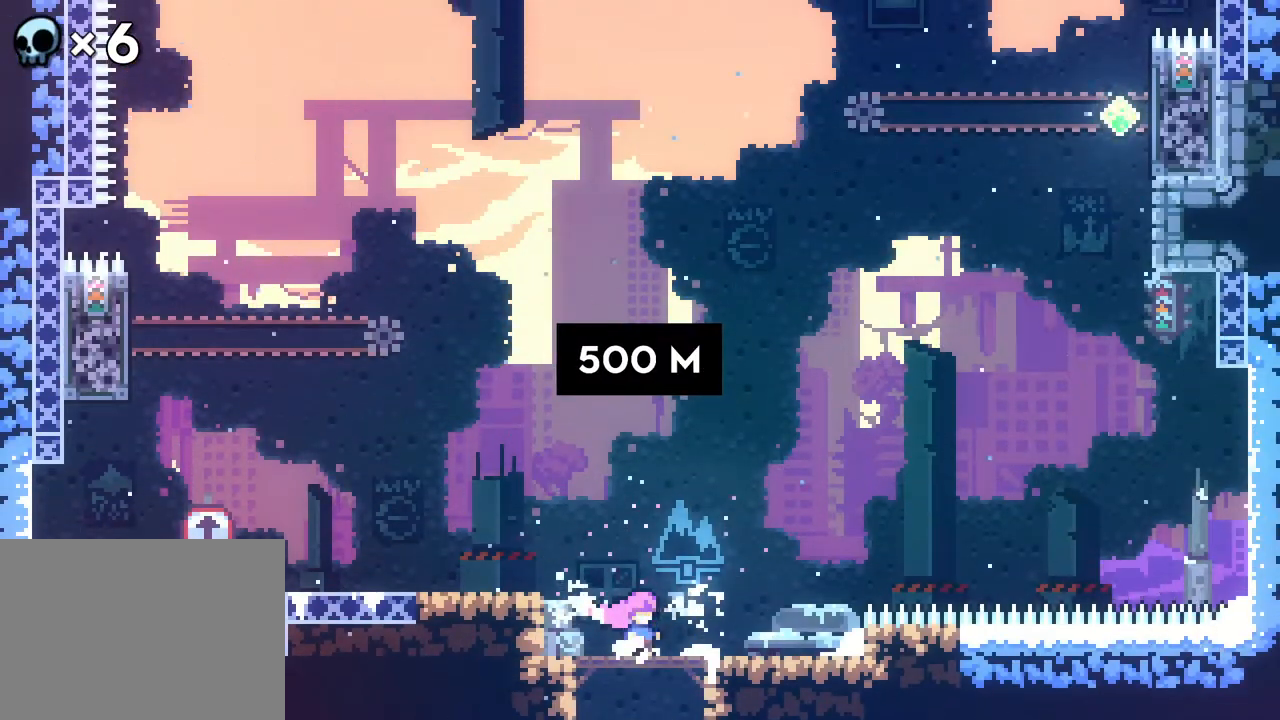
{"buttons": ["R2"], "events": [[33, "A", "down"], [50, "DPAD_LEFT", "down"], [283, "A", "up"], [383, "DPAD_LEFT", "up"]]}
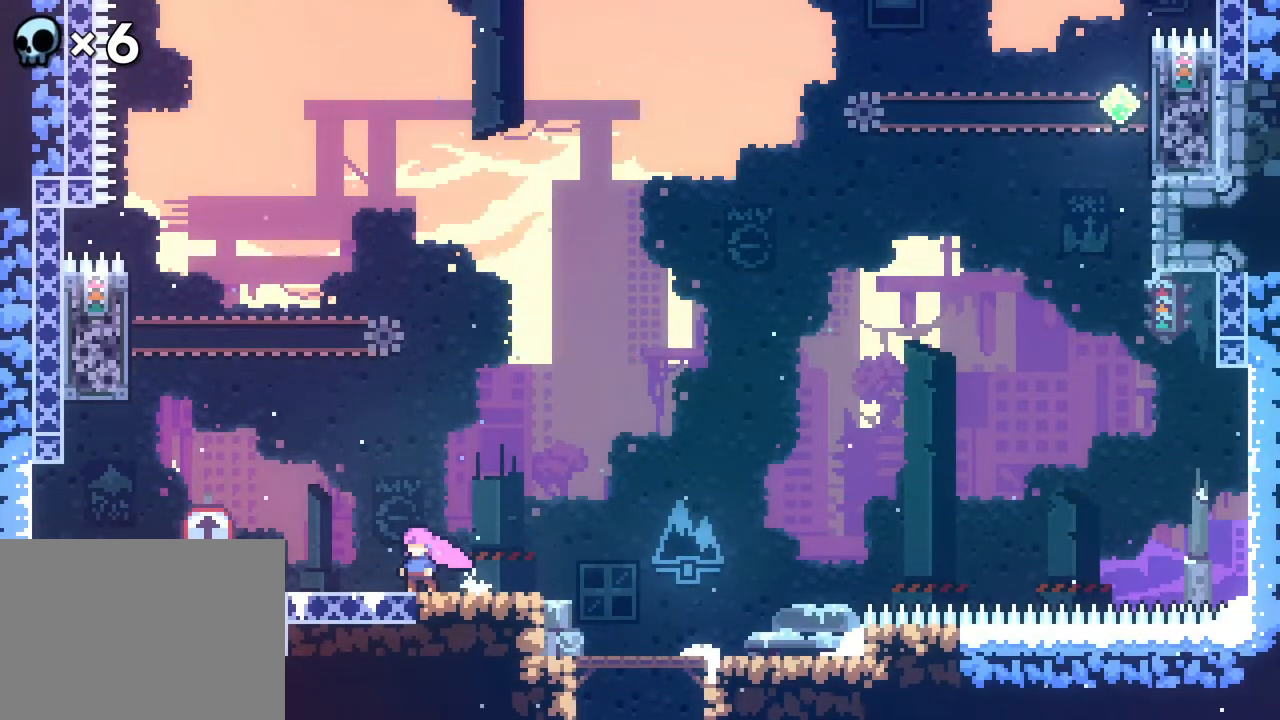
{"buttons": ["R2", "DPAD_LEFT"], "events": [[17, "DPAD_LEFT", "down"], [117, "A", "down"], [250, "A", "up"], [300, "DPAD_LEFT", "up"], [300, "DPAD_UP", "down"], [317, "B", "down"], [467, "B", "up"], [483, "DPAD_LEFT", "down"], [483, "DPAD_UP", "up"]]}
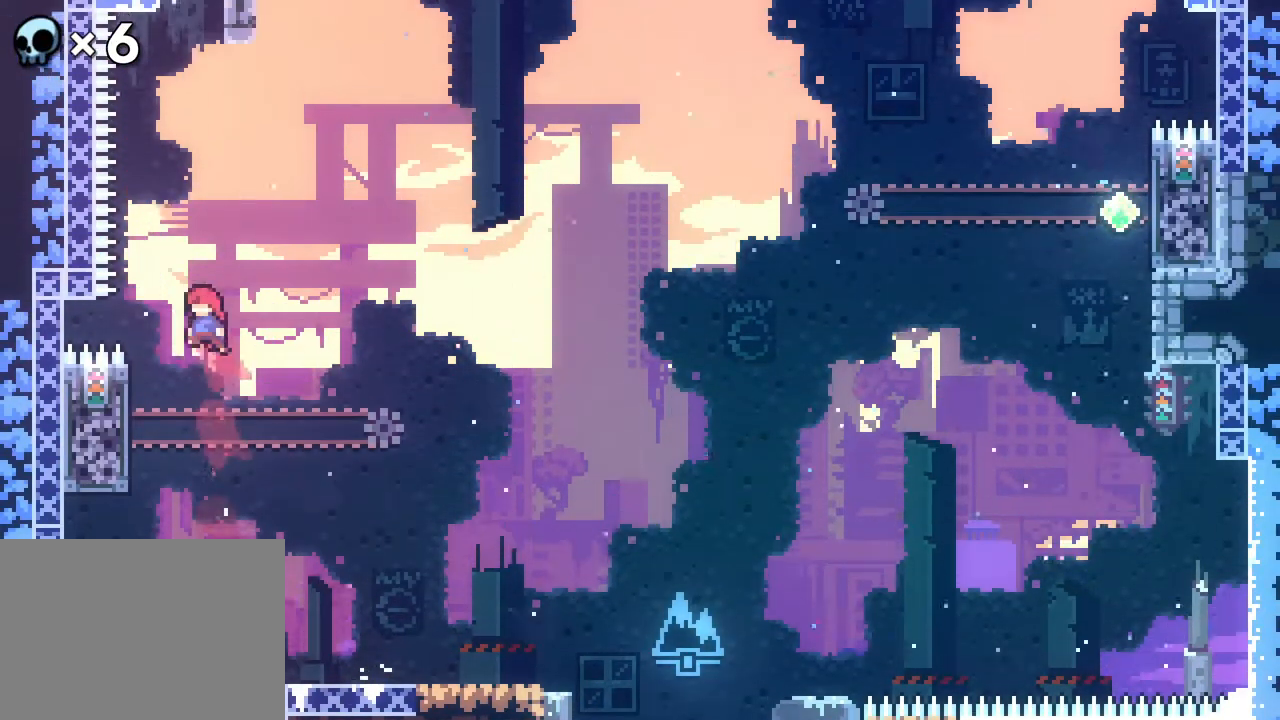
{"buttons": ["R2", "DPAD_UP", "DPAD_RIGHT"], "events": [[350, "DPAD_LEFT", "up"], [500, "DPAD_RIGHT", "down"], [500, "DPAD_UP", "down"]]}
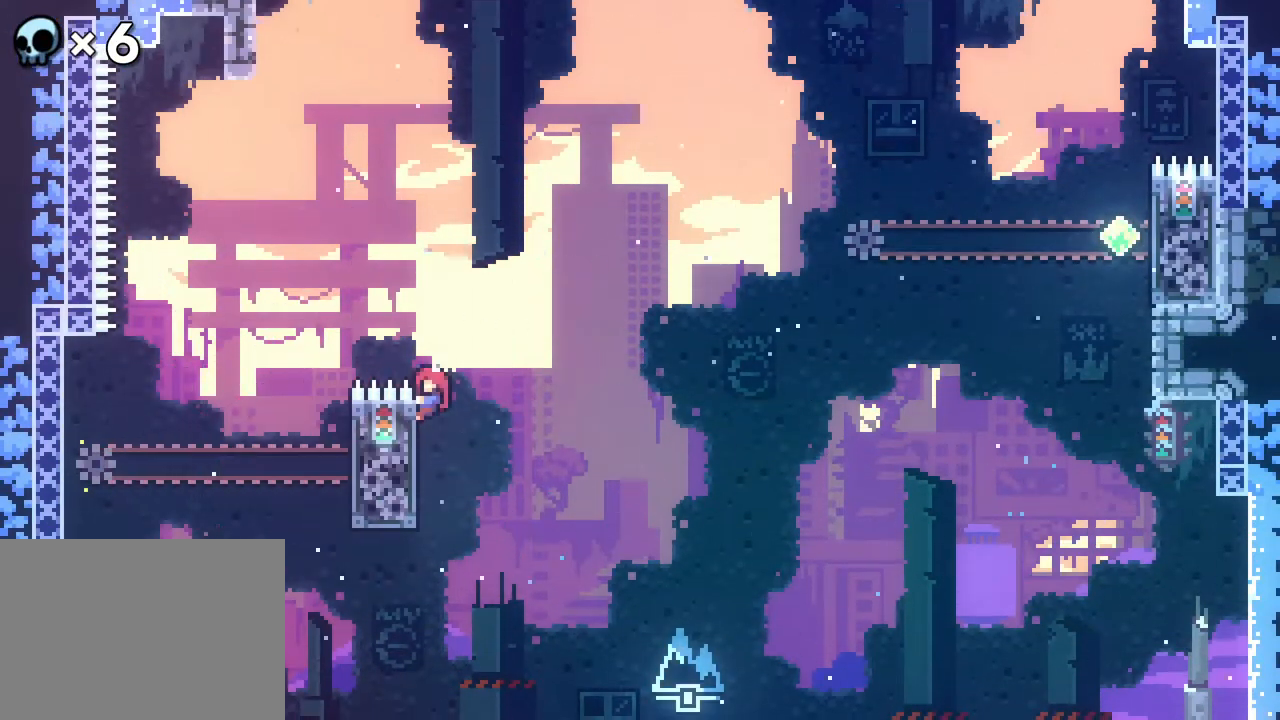
{"buttons": ["R2", "DPAD_UP"], "events": [[83, "A", "down"], [233, "A", "up"], [467, "DPAD_RIGHT", "up"]]}
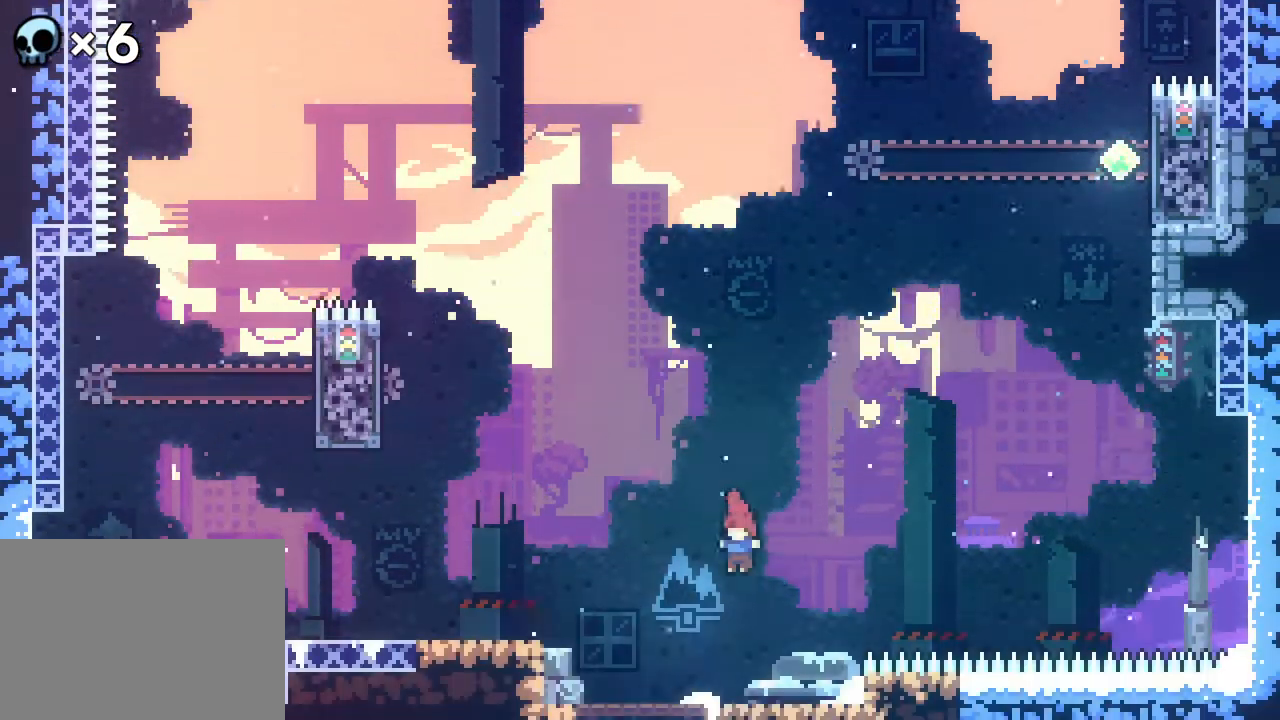
{"buttons": ["A", "R2", "DPAD_LEFT"], "events": [[17, "DPAD_LEFT", "down"], [100, "DPAD_UP", "up"], [150, "DPAD_UP", "down"], [400, "A", "down"], [500, "DPAD_UP", "up"]]}
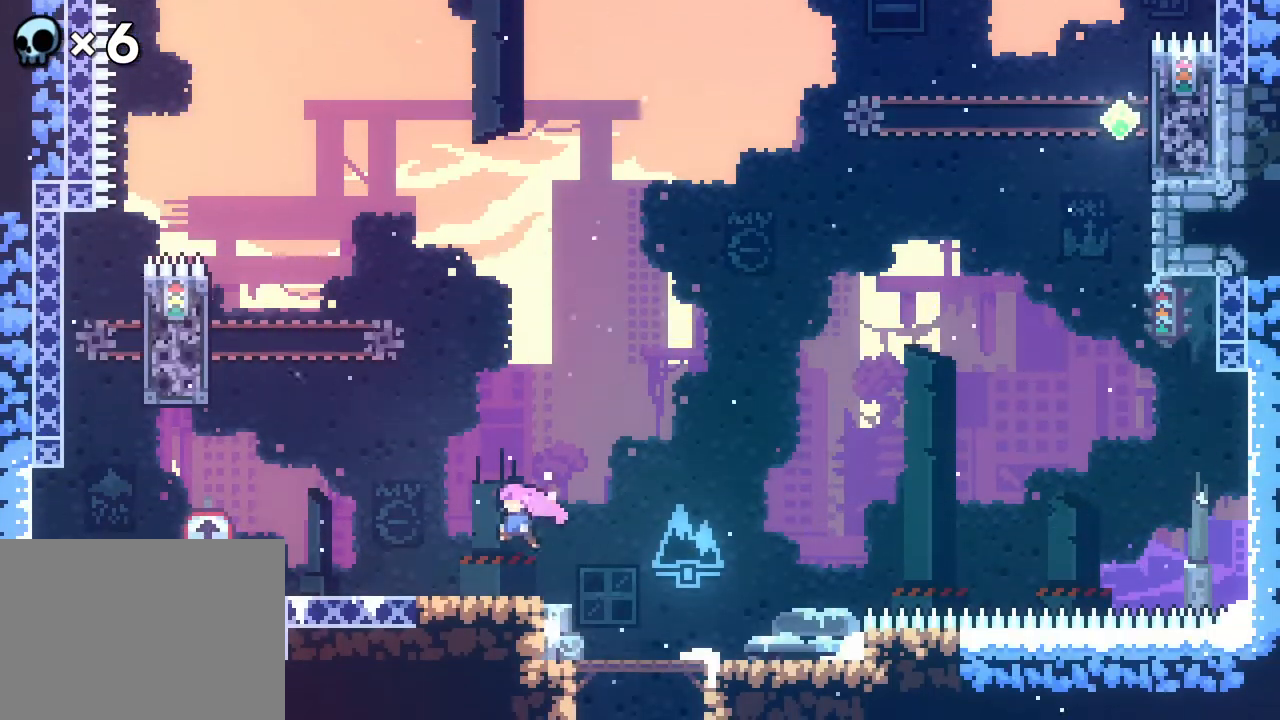
{"buttons": ["A", "DPAD_UP", "DPAD_LEFT"]}
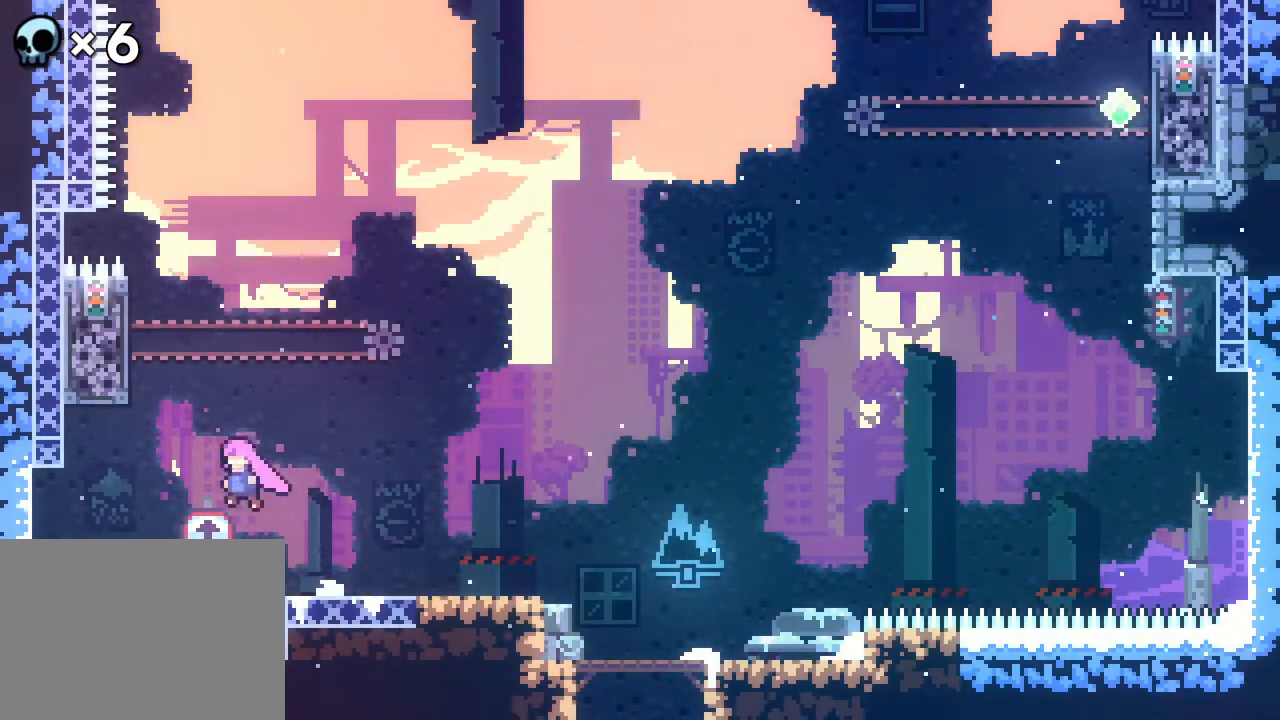
{"buttons": ["B", "R2", "DPAD_LEFT"], "events": [[33, "A", "up"], [50, "DPAD_LEFT", "up"], [117, "B", "down"], [217, "DPAD_UP", "up"], [250, "B", "up"], [283, "DPAD_LEFT", "down"], [300, "R2", "down"], [400, "B", "down"]]}
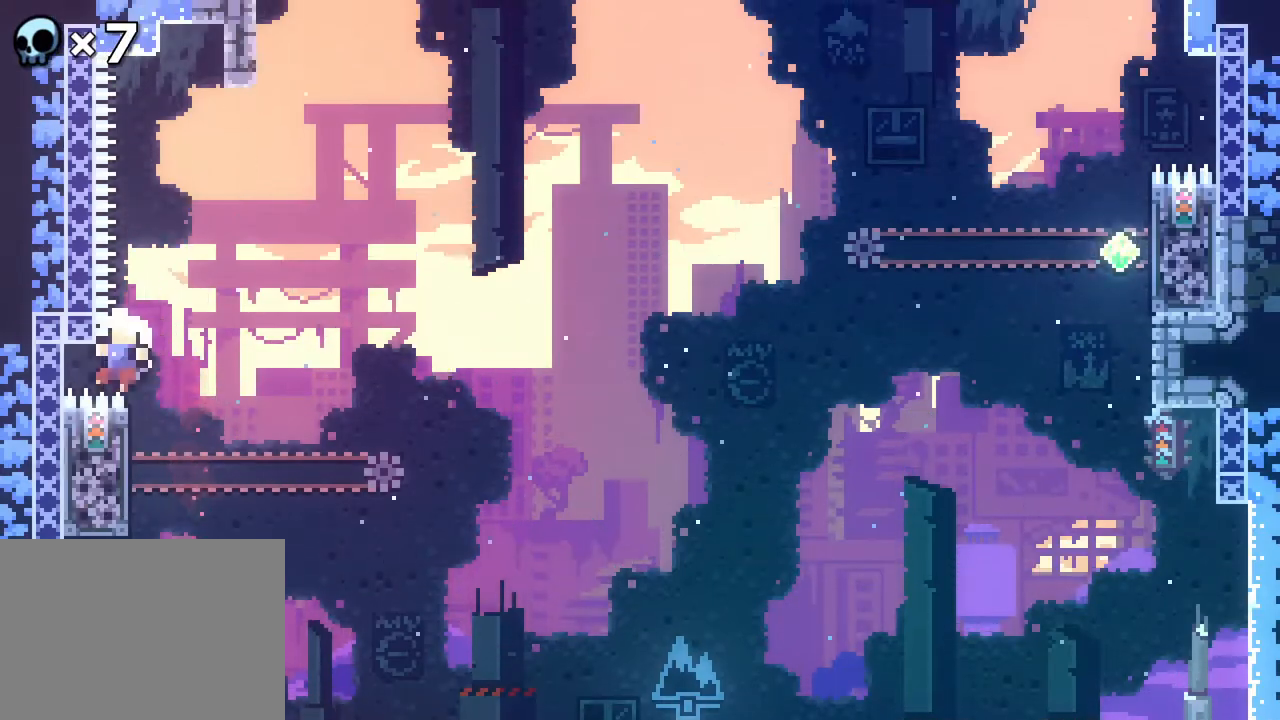
{"buttons": ["R2"]}
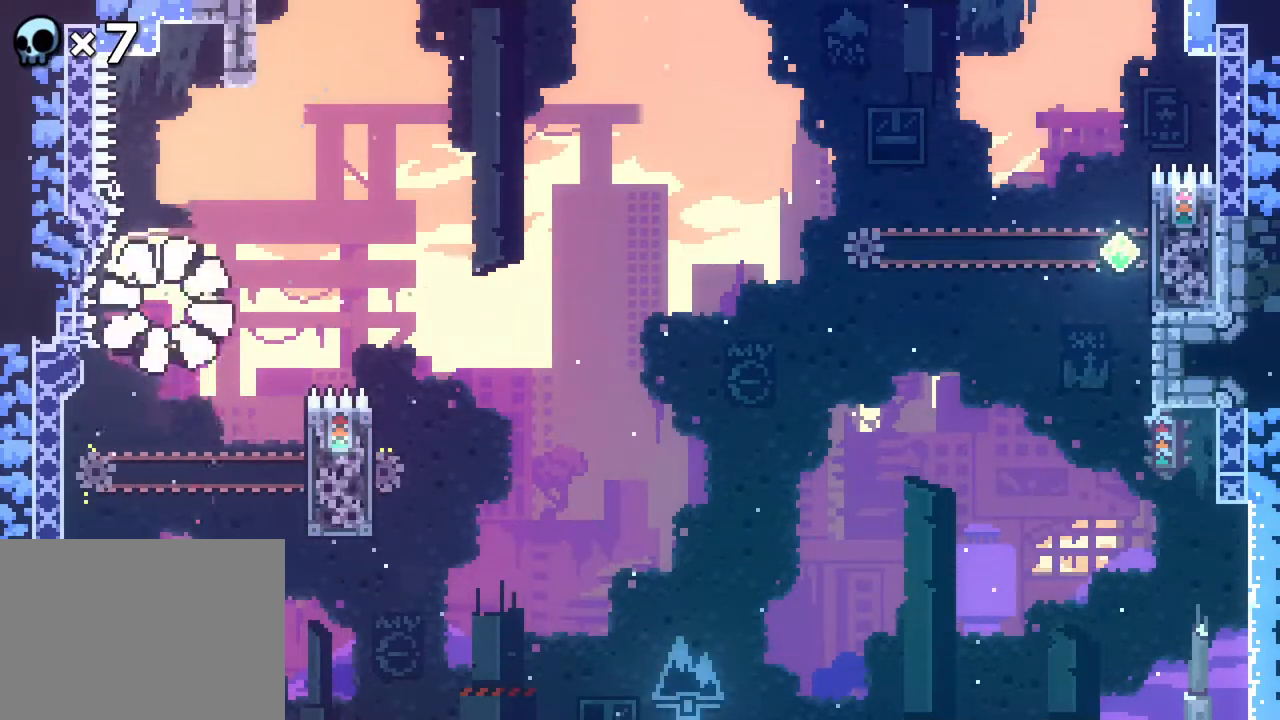
{"buttons": ["R2", "DPAD_LEFT"], "events": [[400, "DPAD_LEFT", "down"]]}
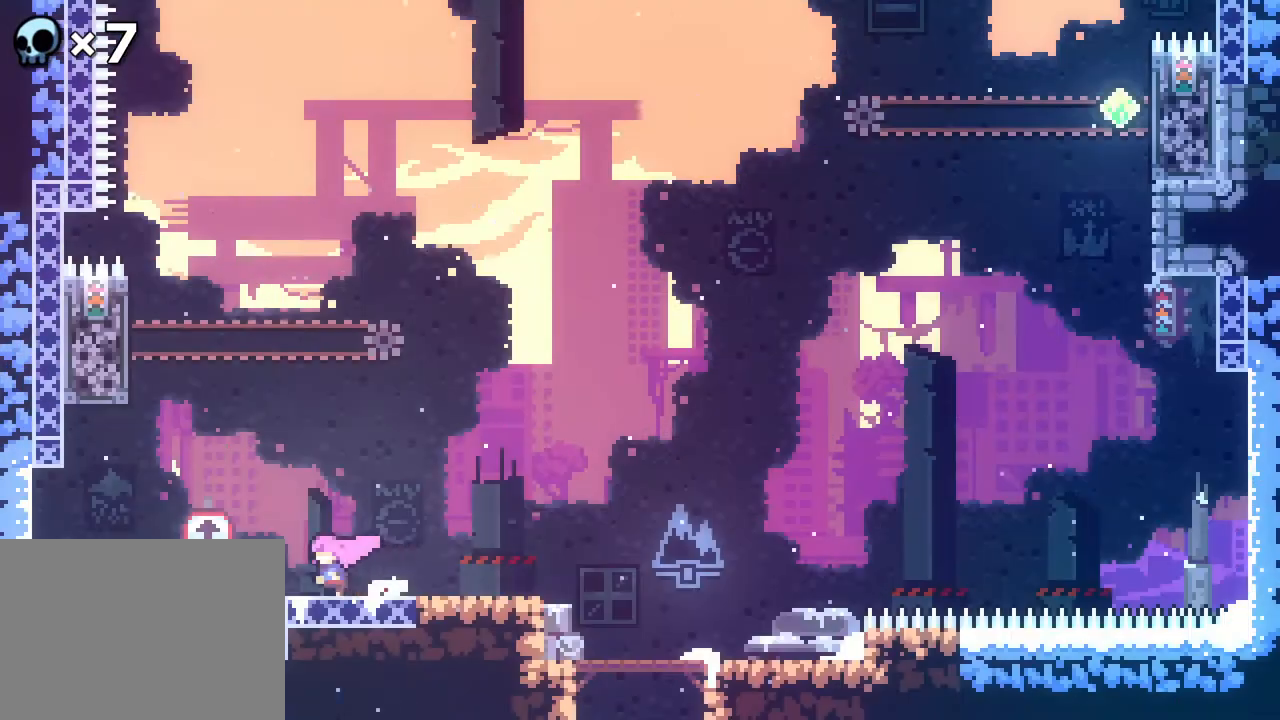
{"buttons": ["R2", "DPAD_LEFT"], "events": [[33, "A", "down"], [133, "A", "up"], [150, "DPAD_UP", "down"], [200, "B", "down"], [200, "DPAD_LEFT", "up"], [283, "B", "up"], [333, "DPAD_UP", "up"], [467, "DPAD_LEFT", "down"]]}
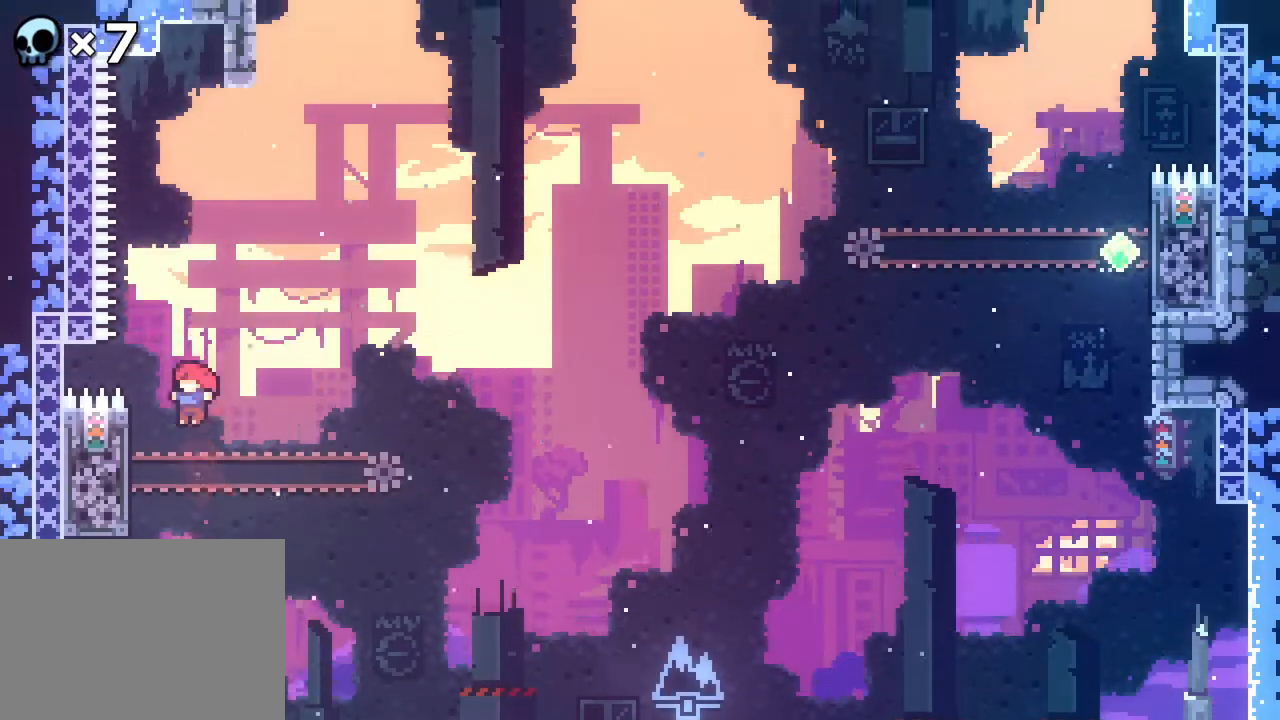
{"buttons": ["A", "R2", "DPAD_UP", "DPAD_RIGHT"], "events": [[133, "R1", "down"], [183, "R1", "up"], [250, "DPAD_RIGHT", "down"], [300, "DPAD_LEFT", "up"], [300, "DPAD_RIGHT", "up"], [300, "DPAD_UP", "down"], [350, "DPAD_RIGHT", "down"], [417, "R1", "down"], [467, "R1", "up"], [483, "A", "down"]]}
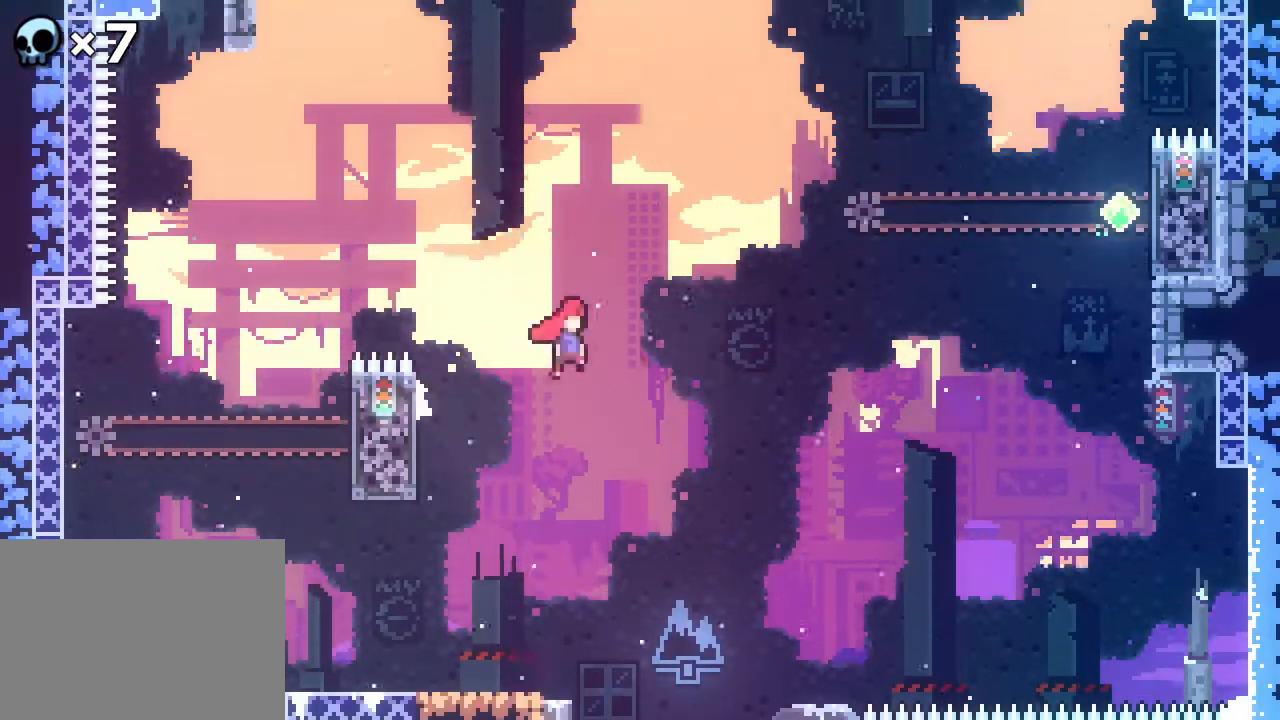
{"buttons": ["R2", "DPAD_UP", "DPAD_RIGHT"], "events": [[117, "A", "up"], [133, "B", "down"], [283, "B", "up"]]}
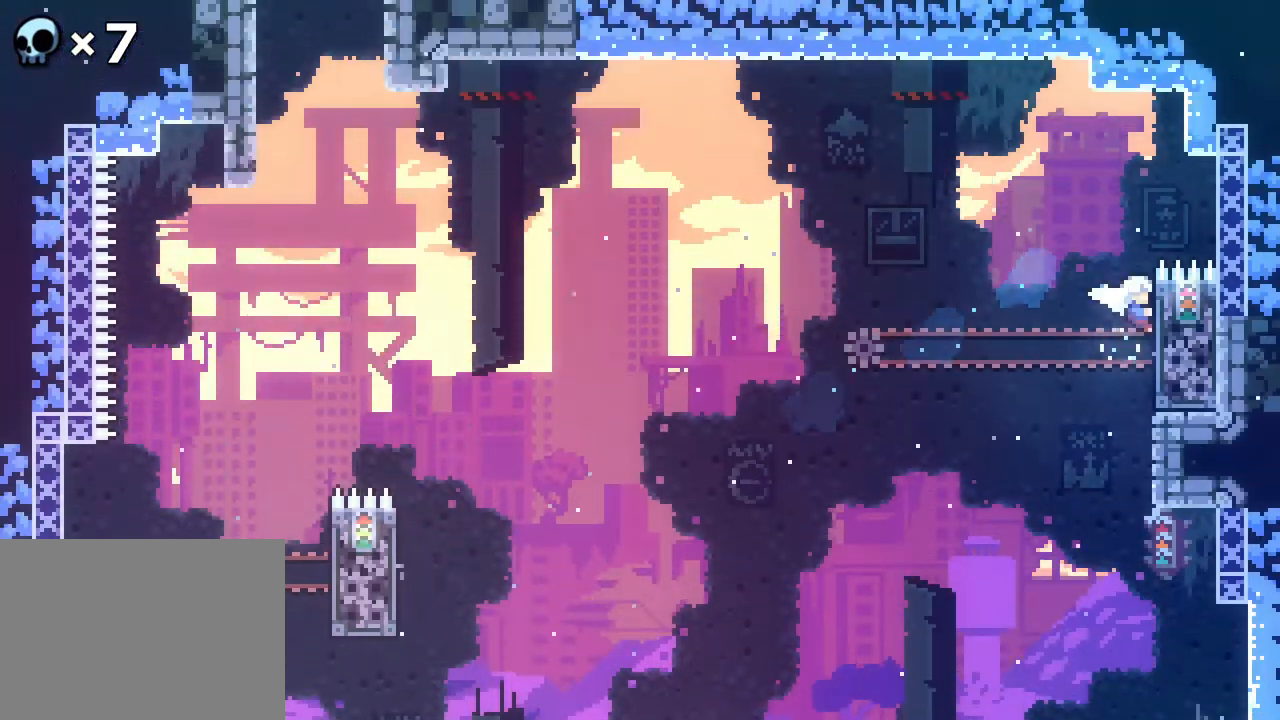
{"buttons": ["A", "R2"], "events": [[50, "DPAD_UP", "up"], [100, "DPAD_RIGHT", "up"], [283, "DPAD_LEFT", "down"], [383, "A", "down"], [500, "DPAD_LEFT", "up"]]}
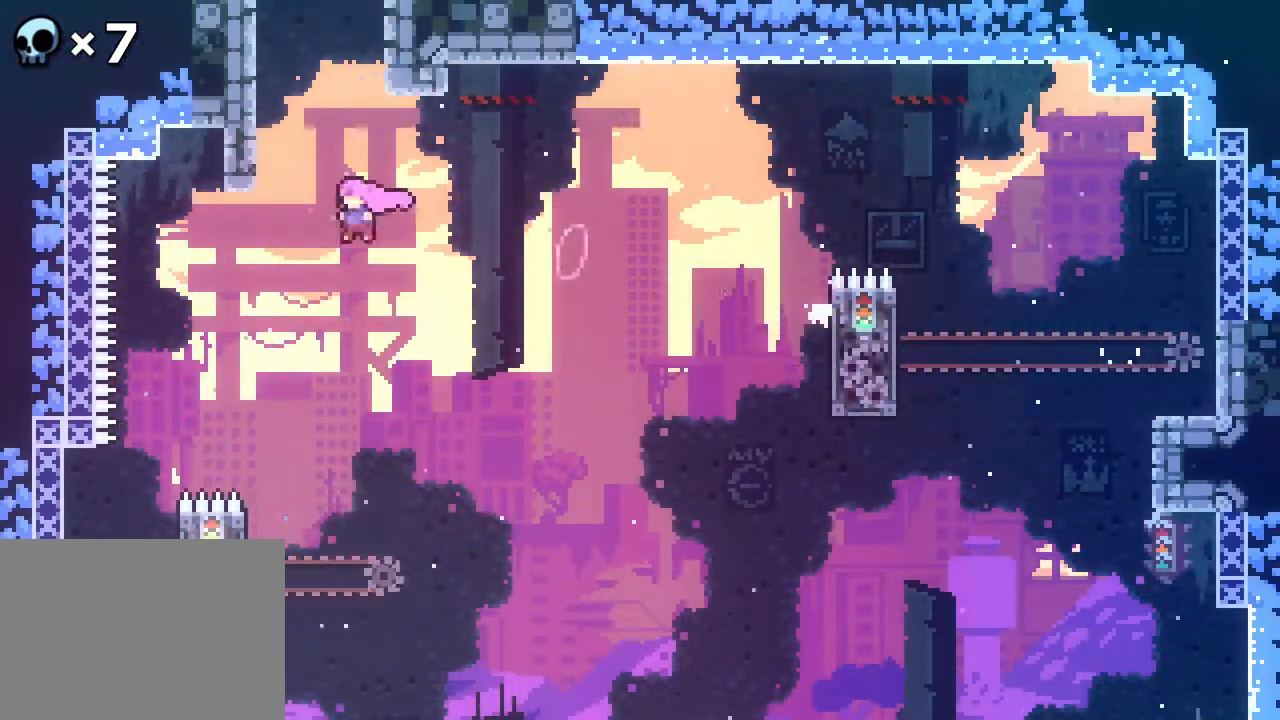
{"buttons": ["R2", "DPAD_UP", "DPAD_LEFT"], "events": [[17, "A", "up"], [17, "DPAD_LEFT", "down"], [17, "DPAD_UP", "down"], [33, "DPAD_LEFT", "up"], [67, "B", "down"], [233, "B", "up"], [483, "DPAD_LEFT", "down"]]}
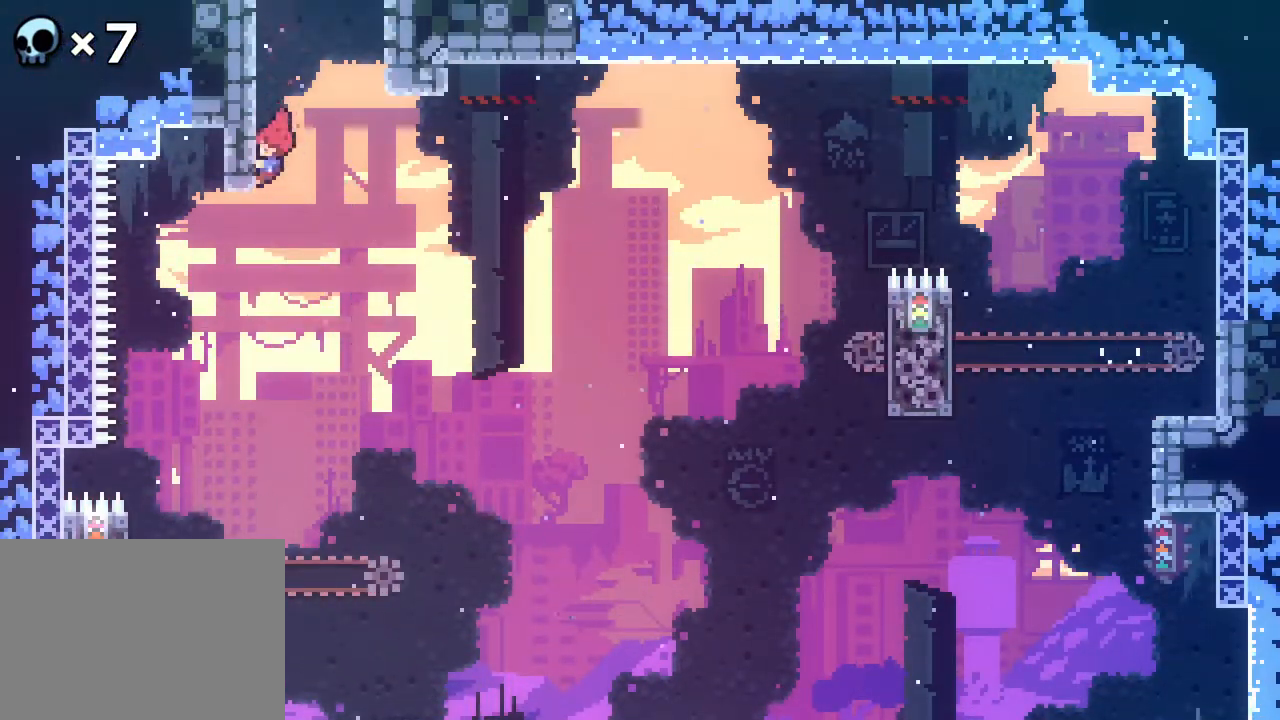
{"buttons": ["R2"], "events": [[150, "A", "down"], [267, "DPAD_LEFT", "up"], [317, "DPAD_UP", "up"], [483, "A", "up"]]}
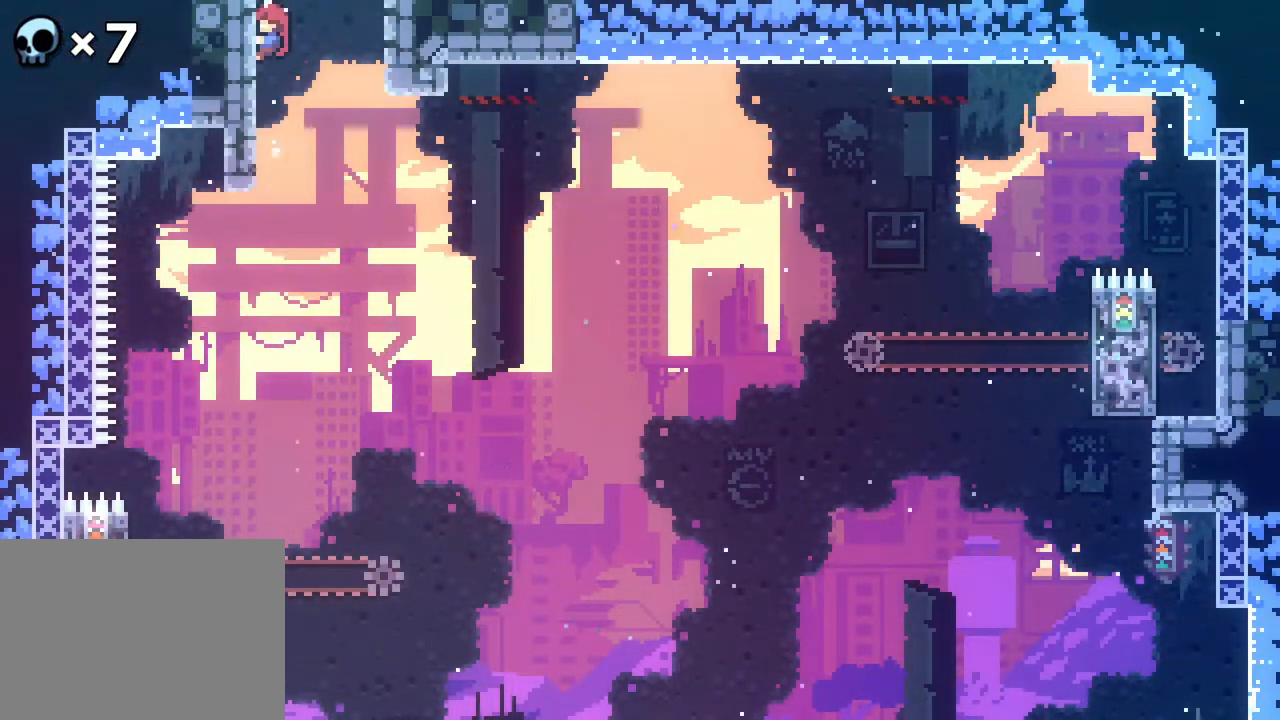
{"buttons": ["A", "R2", "DPAD_UP"], "events": [[83, "A", "down"], [500, "DPAD_UP", "down"]]}
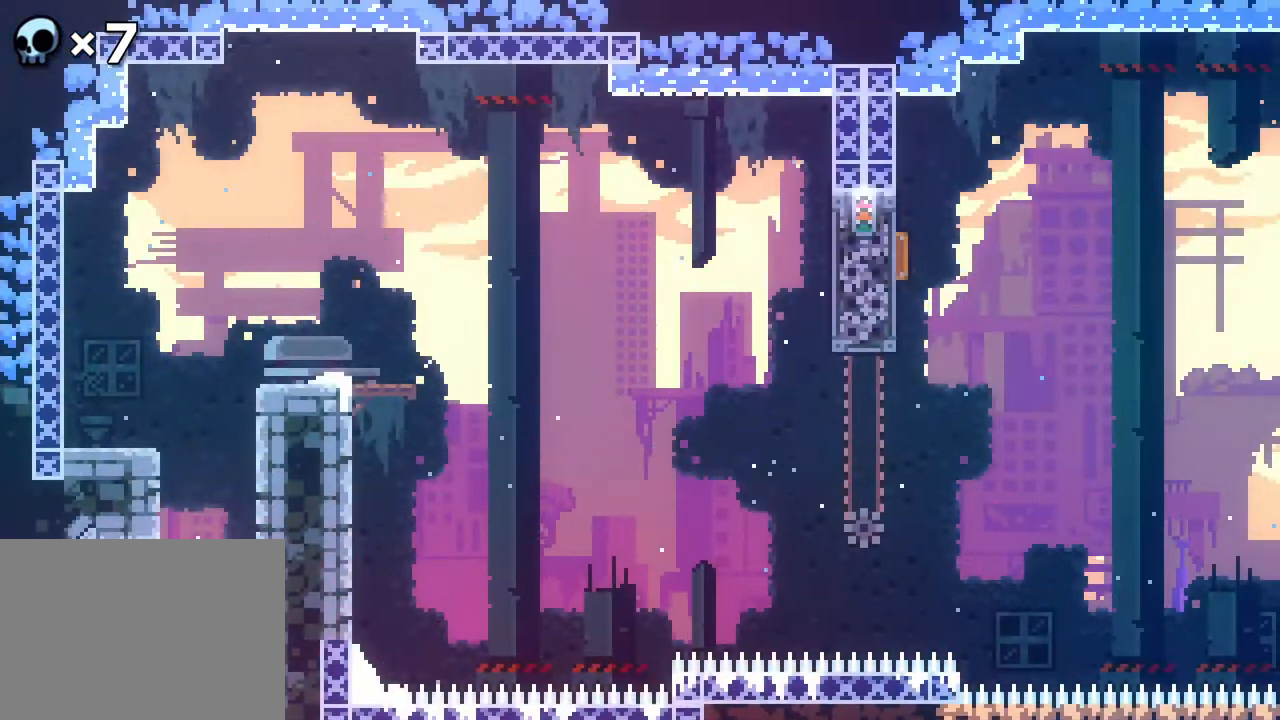
{"buttons": ["DPAD_LEFT"], "events": [[17, "A", "up"], [67, "DPAD_RIGHT", "down"], [83, "DPAD_UP", "up"], [233, "R2", "up"], [300, "A", "down"], [350, "DPAD_RIGHT", "up"], [400, "DPAD_LEFT", "down"], [433, "A", "up"]]}
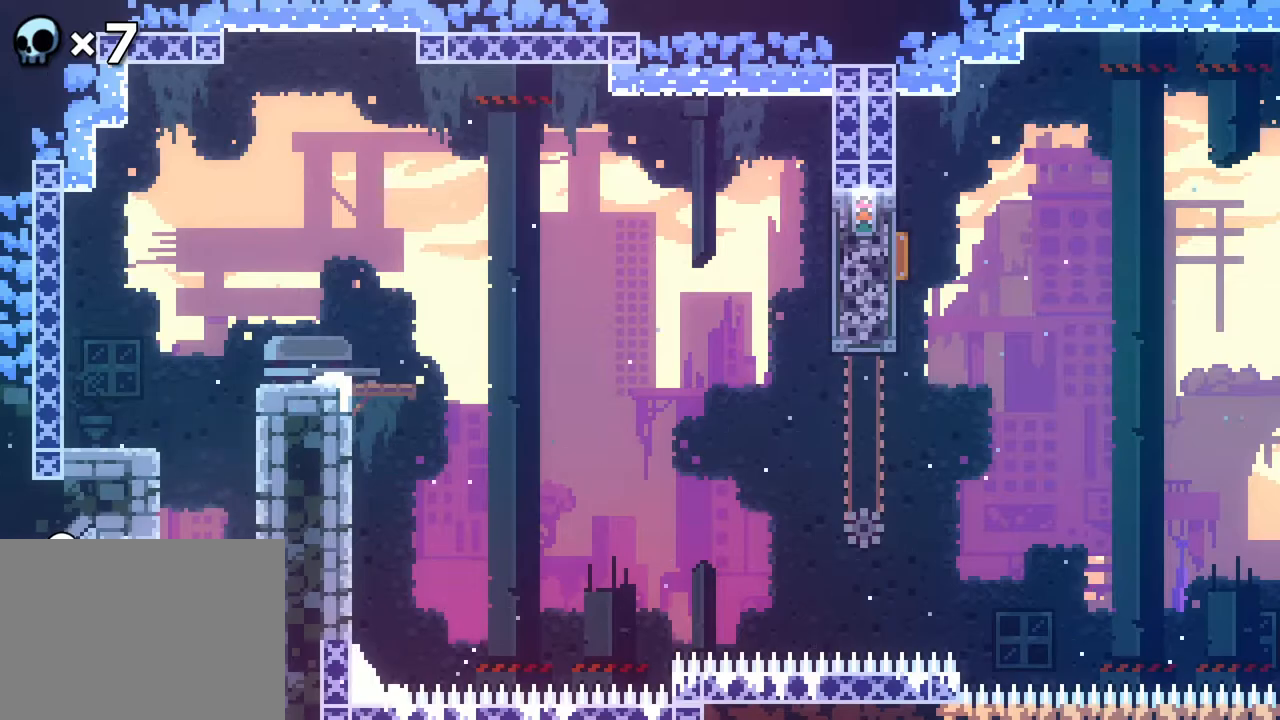
{"buttons": ["DPAD_UP"], "events": [[17, "A", "down"], [33, "DPAD_LEFT", "up"], [83, "DPAD_RIGHT", "down"], [167, "A", "up"], [250, "A", "down"], [317, "DPAD_RIGHT", "up"], [367, "DPAD_RIGHT", "down"], [450, "DPAD_UP", "down"], [467, "DPAD_RIGHT", "up"], [483, "A", "up"]]}
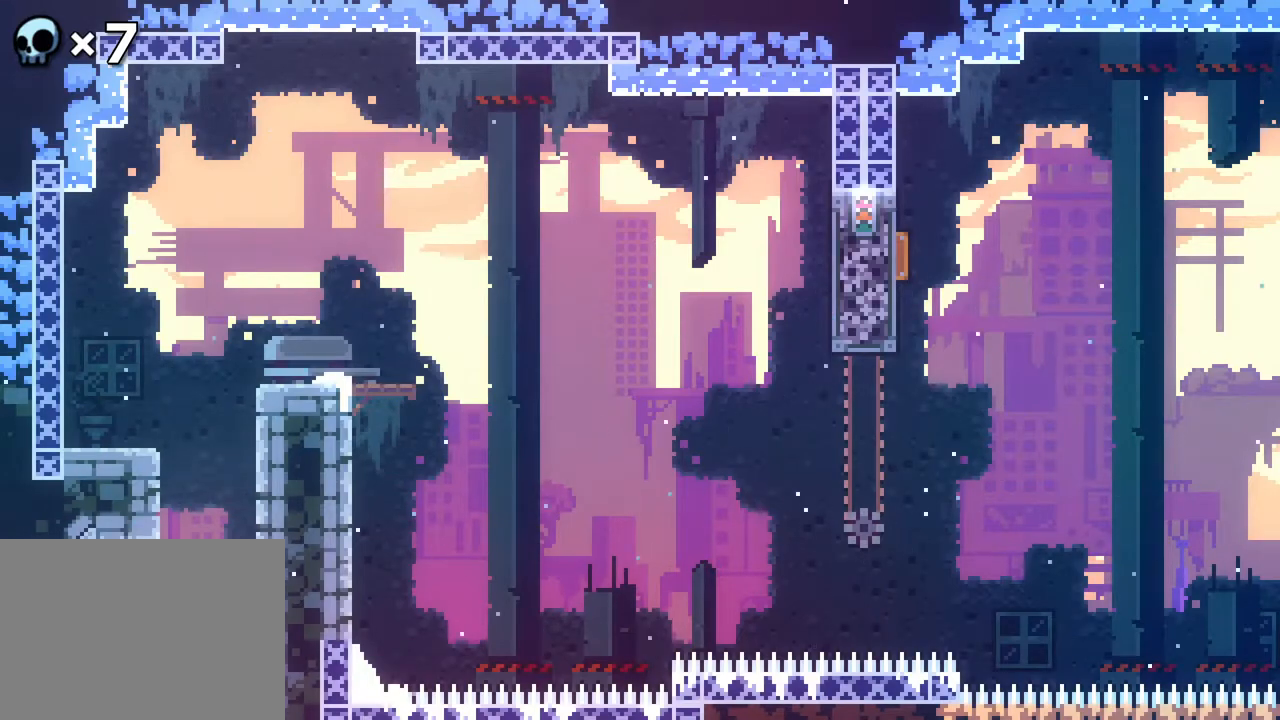
{"buttons": ["A"], "events": [[117, "DPAD_UP", "up"], [233, "DPAD_UP", "down"], [300, "A", "down"], [383, "DPAD_RIGHT", "down"], [433, "A", "up"], [467, "A", "down"], [467, "DPAD_UP", "up"], [483, "DPAD_RIGHT", "up"]]}
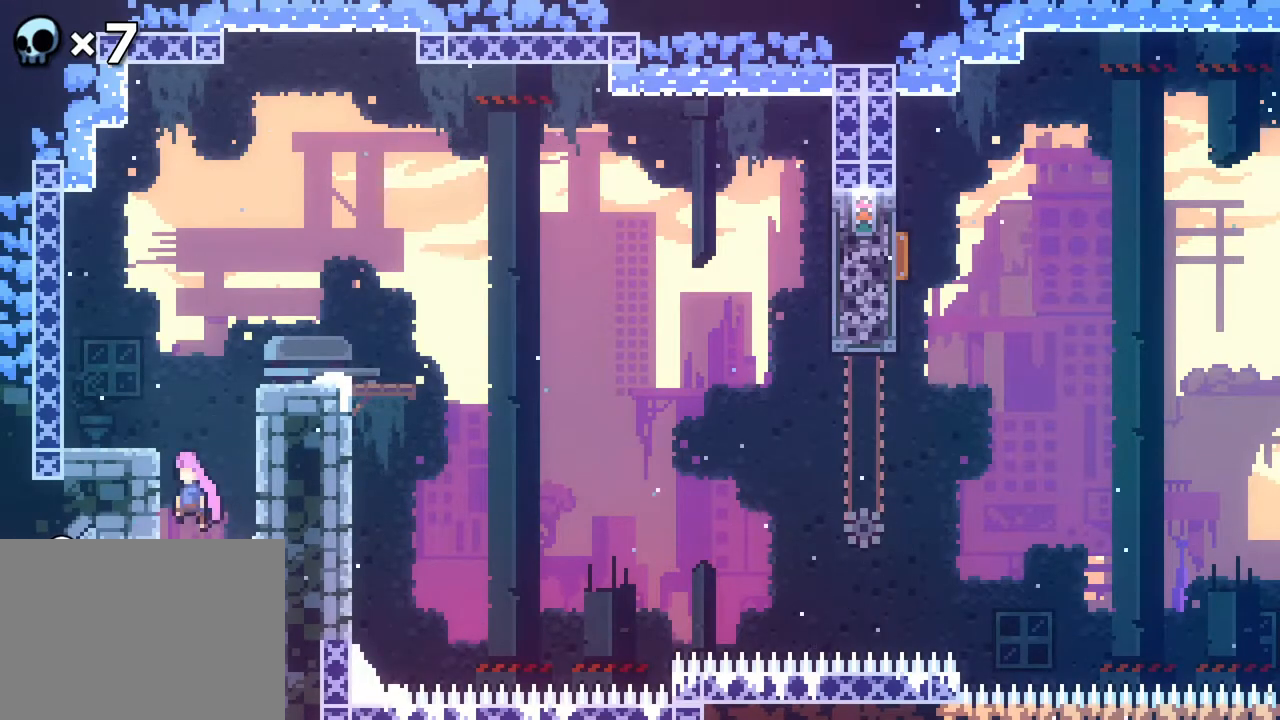
{"buttons": ["DPAD_LEFT"], "events": [[33, "DPAD_LEFT", "down"], [117, "A", "up"], [150, "DPAD_RIGHT", "down"], [183, "A", "down"], [200, "DPAD_LEFT", "up"], [300, "A", "up"], [333, "A", "down"], [350, "DPAD_LEFT", "down"], [350, "DPAD_RIGHT", "up"], [467, "A", "up"]]}
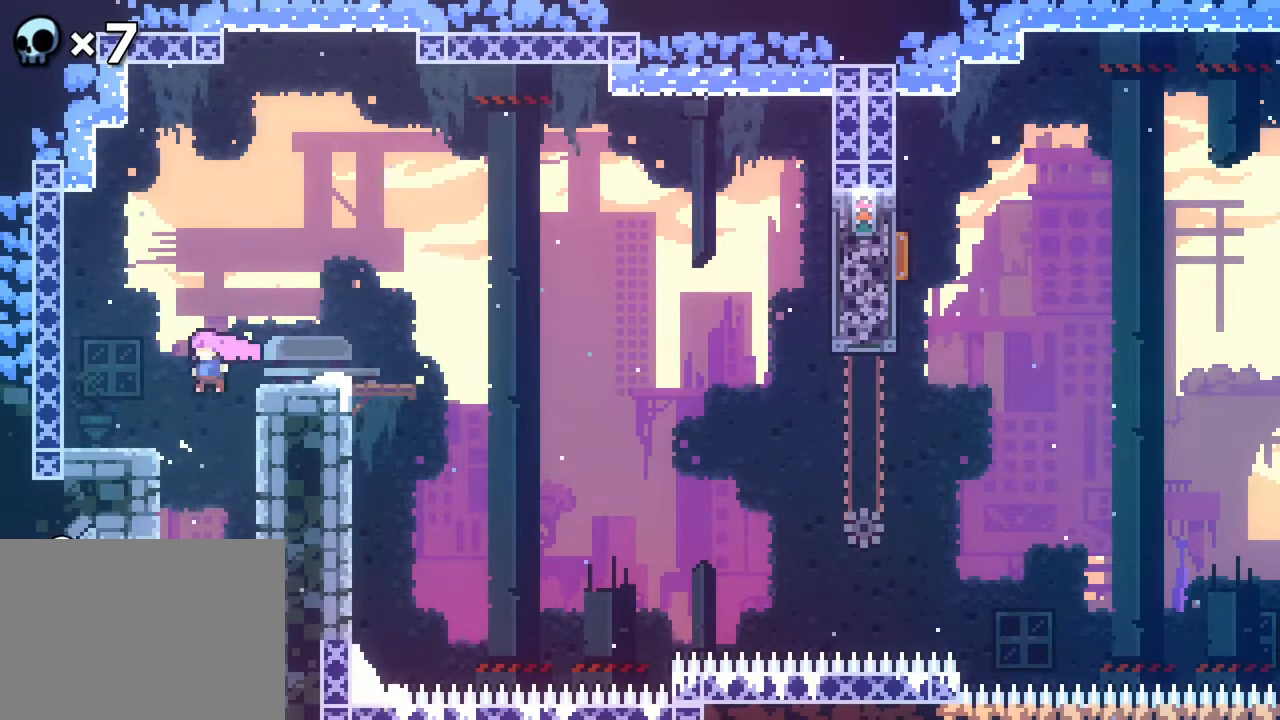
{"buttons": ["A", "R2", "DPAD_RIGHT"], "events": [[17, "DPAD_UP", "down"], [83, "DPAD_LEFT", "up"], [267, "R2", "down"], [283, "DPAD_UP", "up"], [300, "DPAD_RIGHT", "down"], [467, "A", "down"]]}
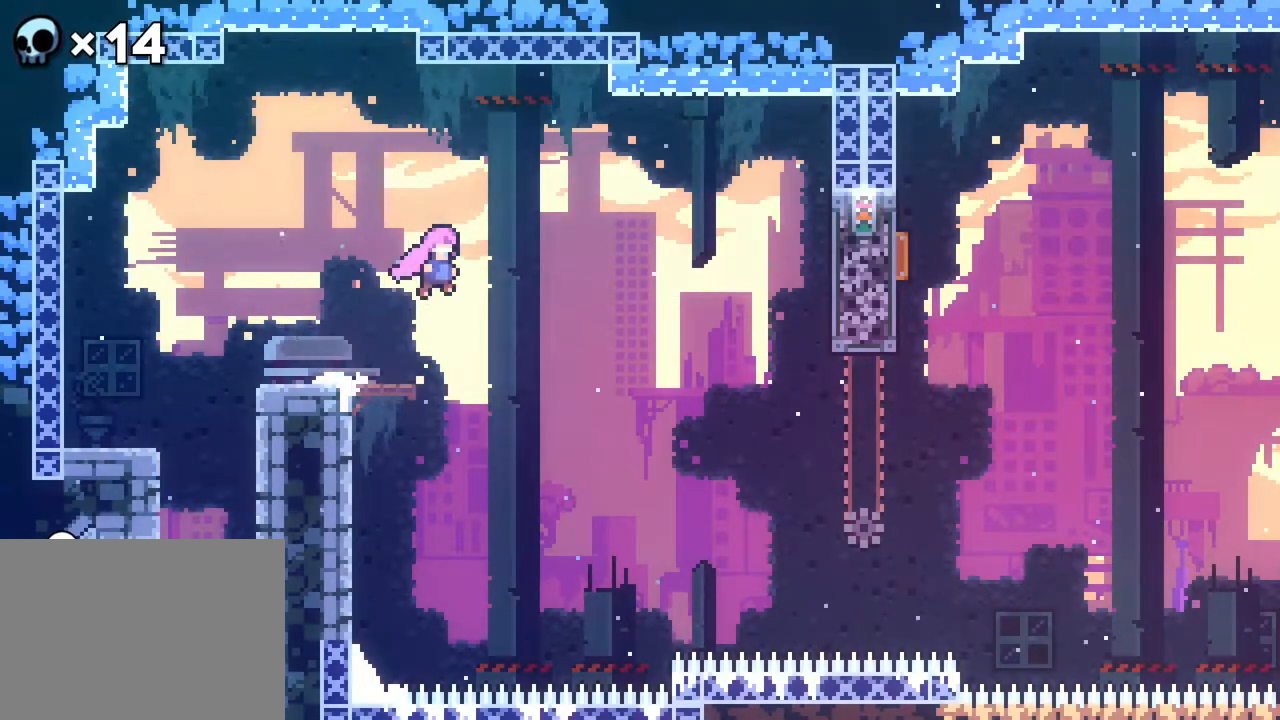
{"buttons": ["DPAD_RIGHT"], "events": [[100, "A", "up"], [100, "R2", "up"], [300, "B", "down"], [483, "B", "up"]]}
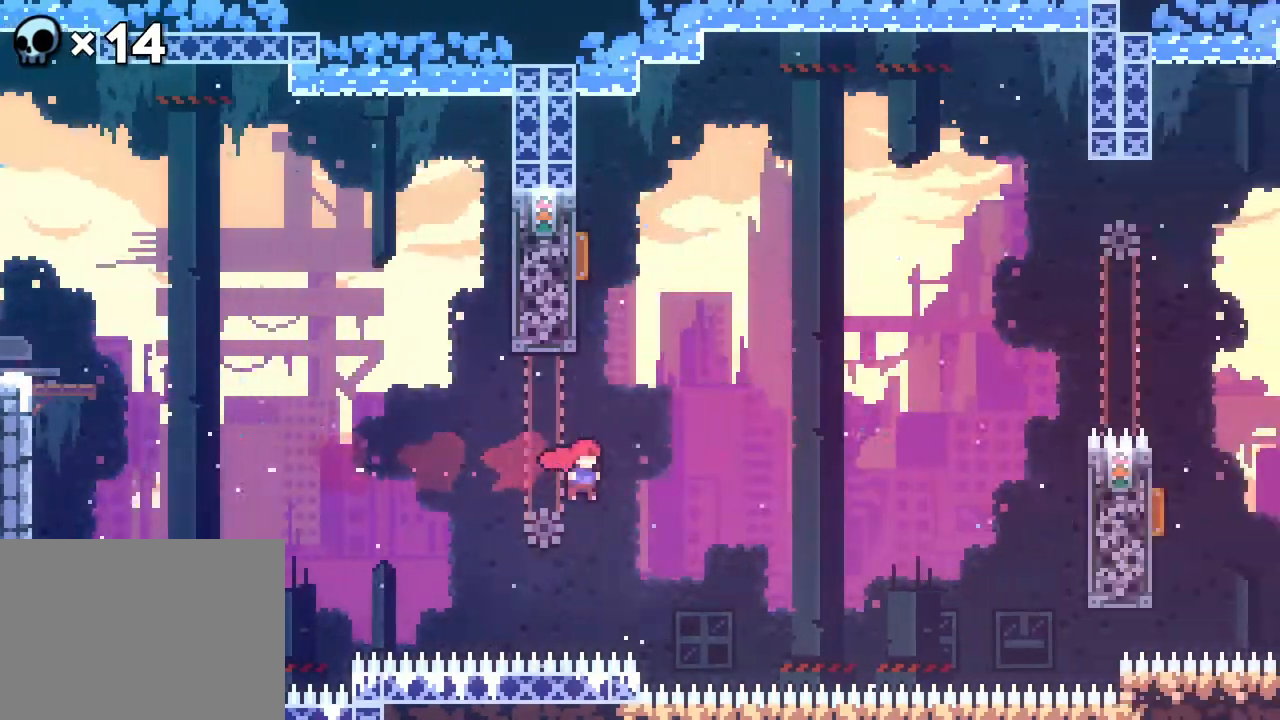
{"buttons": ["R2", "DPAD_UP", "DPAD_LEFT"], "events": [[83, "B", "down"], [100, "DPAD_RIGHT", "up"], [100, "DPAD_UP", "down"], [250, "DPAD_LEFT", "down"], [383, "R2", "down"], [417, "B", "up"]]}
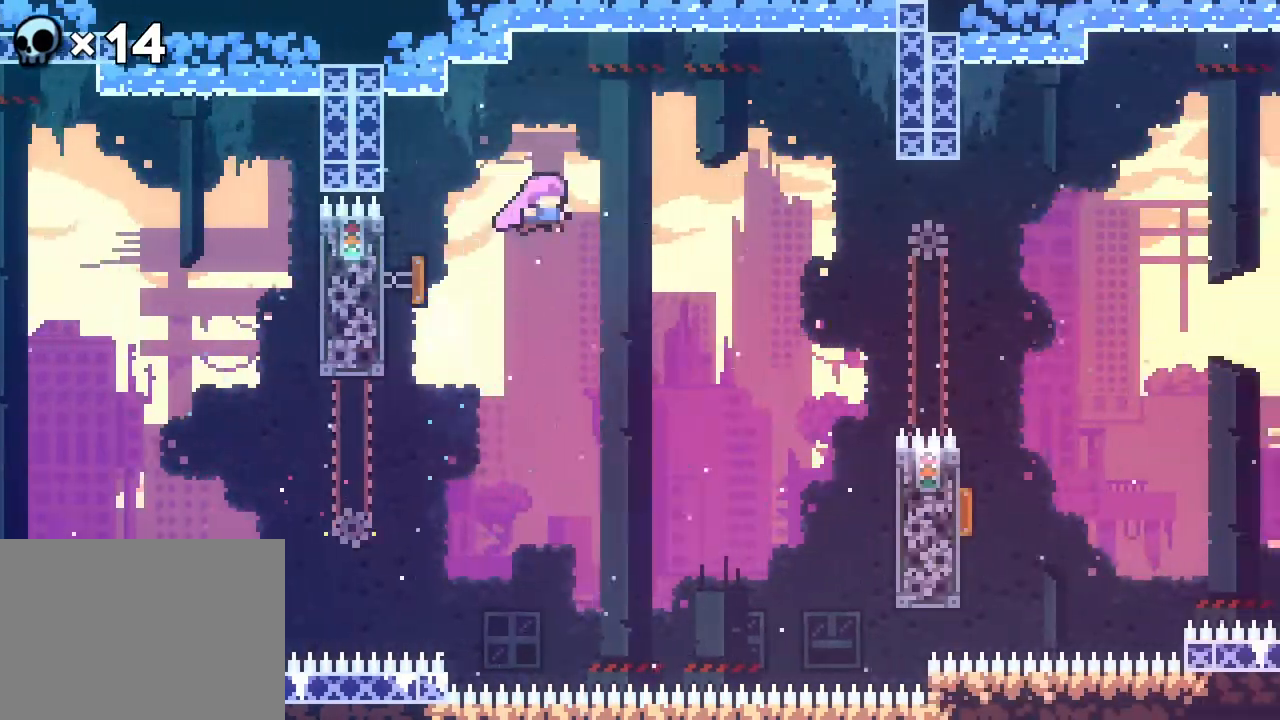
{"buttons": ["R2", "DPAD_UP", "DPAD_RIGHT"], "events": [[67, "DPAD_RIGHT", "down"], [150, "DPAD_LEFT", "up"], [317, "B", "down"], [467, "B", "up"]]}
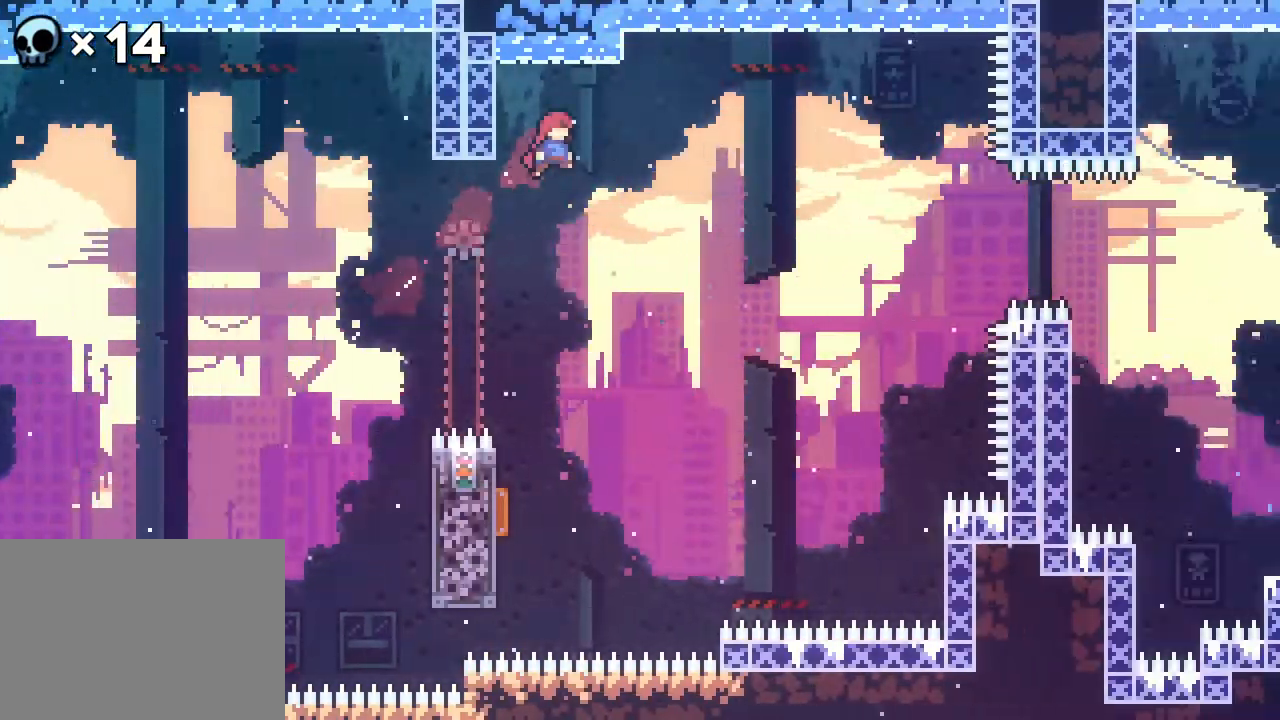
{"buttons": ["R2", "DPAD_UP", "DPAD_RIGHT"], "events": [[33, "DPAD_UP", "up"], [83, "DPAD_RIGHT", "up"], [183, "DPAD_LEFT", "down"], [417, "DPAD_RIGHT", "down"], [467, "DPAD_LEFT", "up"], [467, "DPAD_UP", "down"]]}
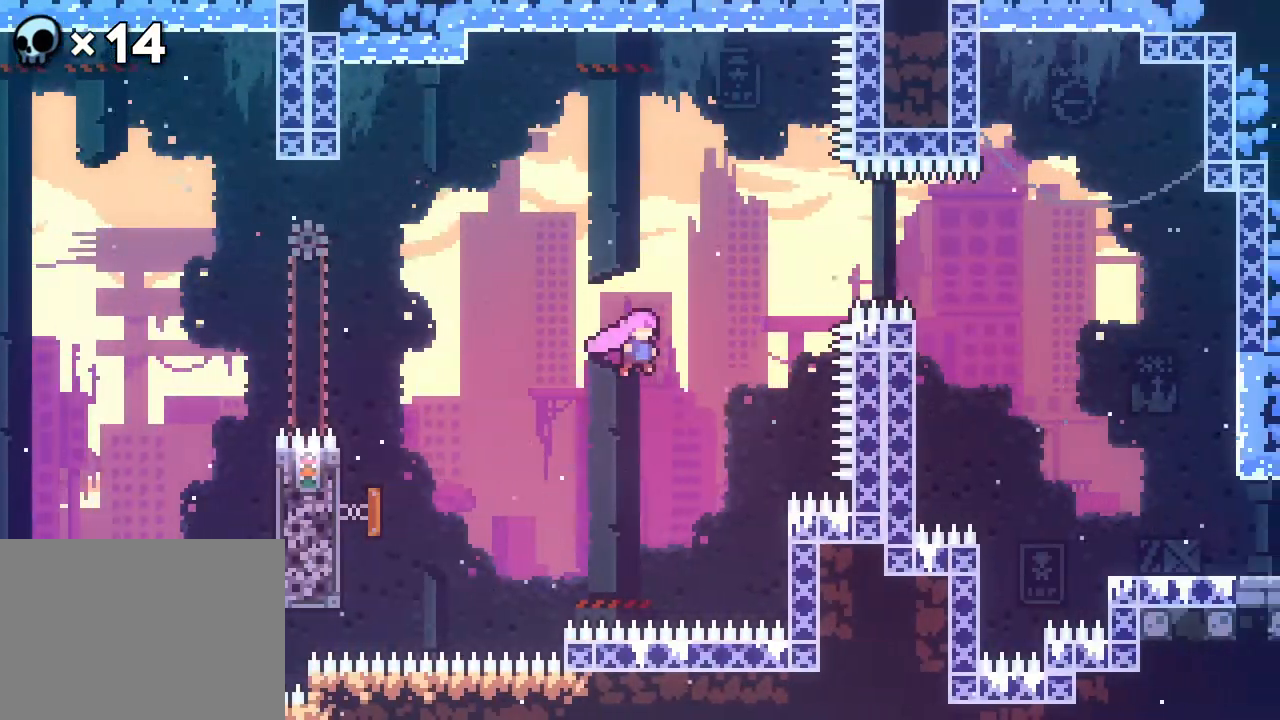
{"buttons": ["R2", "DPAD_UP", "DPAD_RIGHT"], "events": [[133, "B", "down"], [283, "B", "up"]]}